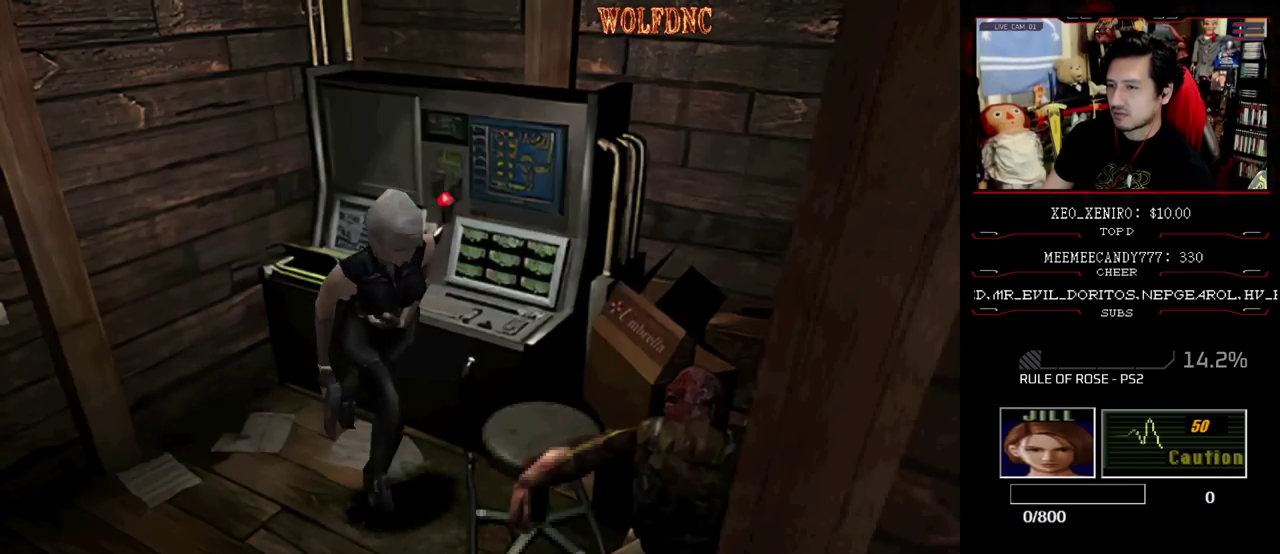
Gameplay with a controller (PlayStation layout); each line is a JSON object with the inputs held at the frame after it. "events" lists button and stick changes between this image and that frame as [ms after this image, input, new state], when the widget could be followed in between. Not read: L3 R3.
{"buttons": ["DPAD_LEFT"], "events": [[150, "DPAD_RIGHT", "up"], [200, "DPAD_LEFT", "down"], [200, "DPAD_UP", "up"], [200, "SQUARE", "up"]]}
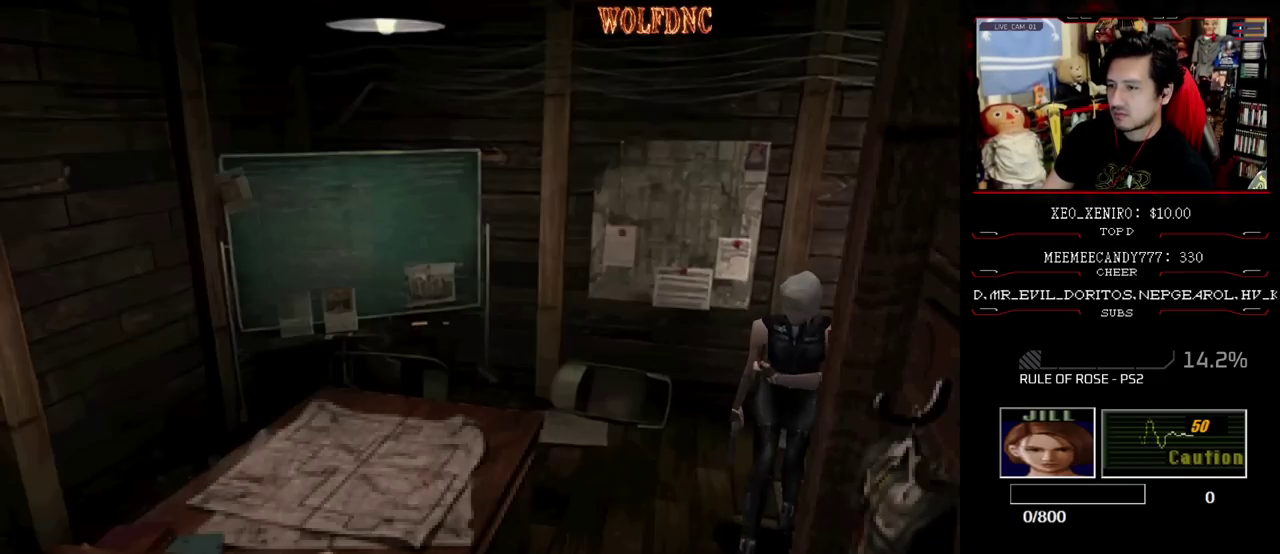
{"buttons": ["DPAD_LEFT"], "events": []}
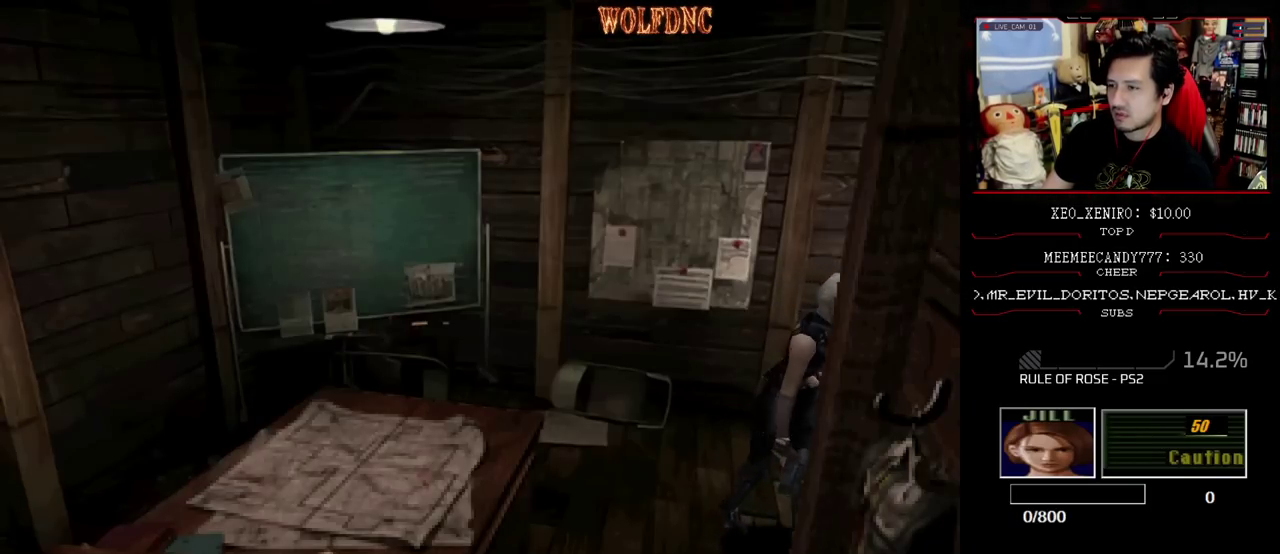
{"buttons": ["SQUARE", "DPAD_UP", "DPAD_LEFT"], "events": [[233, "DPAD_UP", "down"], [283, "SQUARE", "down"]]}
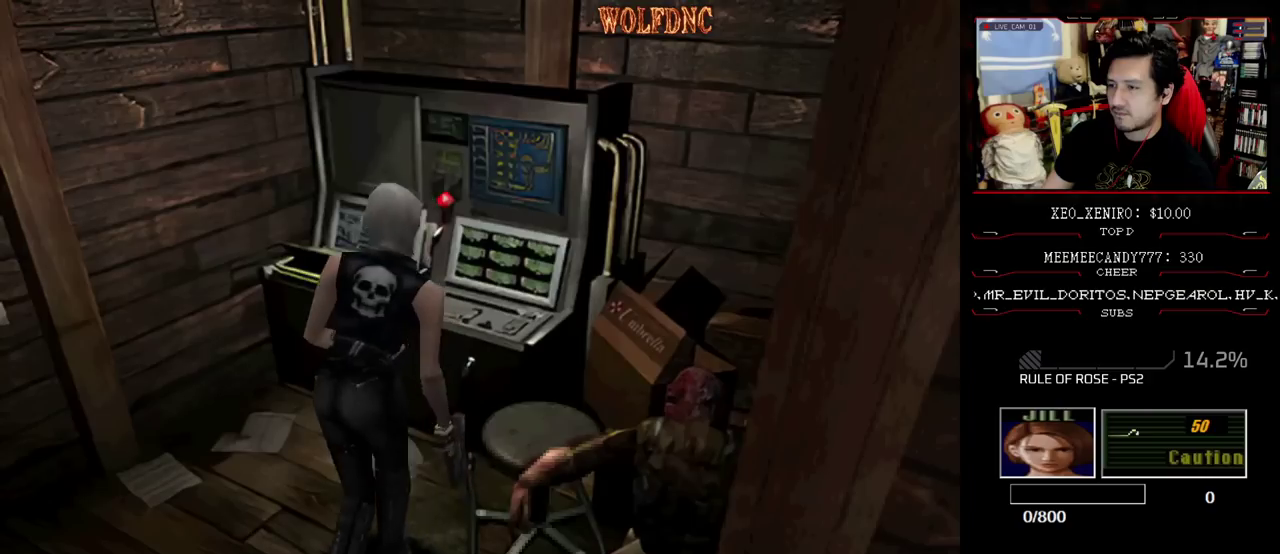
{"buttons": ["DPAD_RIGHT"], "events": [[100, "DPAD_LEFT", "up"], [150, "DPAD_RIGHT", "down"], [200, "DPAD_UP", "up"], [200, "SQUARE", "up"]]}
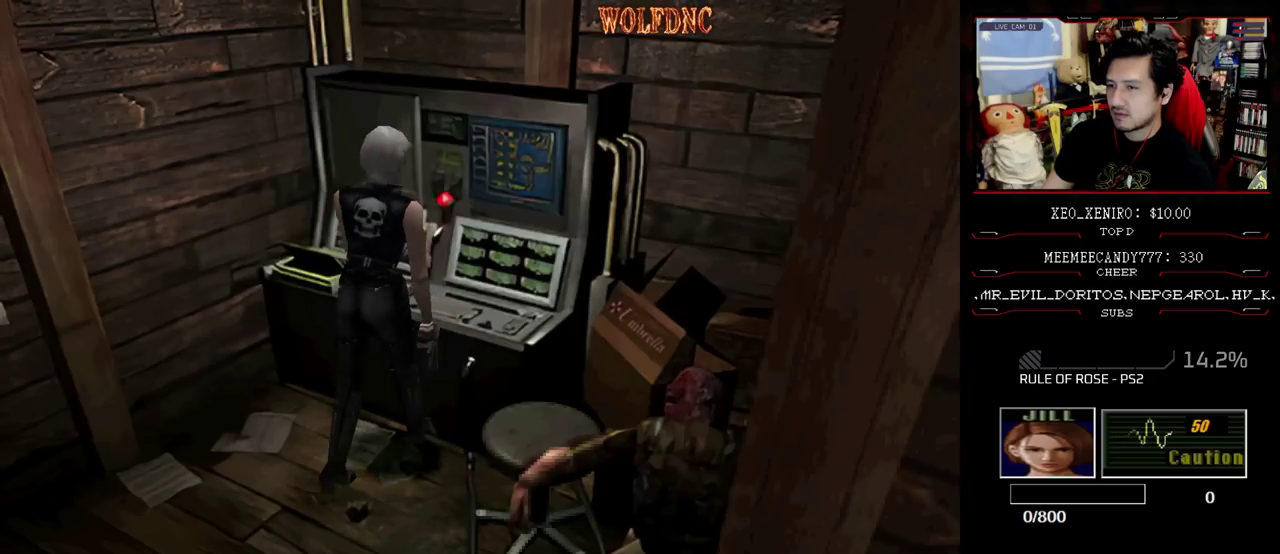
{"buttons": ["DPAD_RIGHT"], "events": [[167, "SQUARE", "down"], [217, "DPAD_UP", "down"], [450, "DPAD_UP", "up"], [450, "SQUARE", "up"]]}
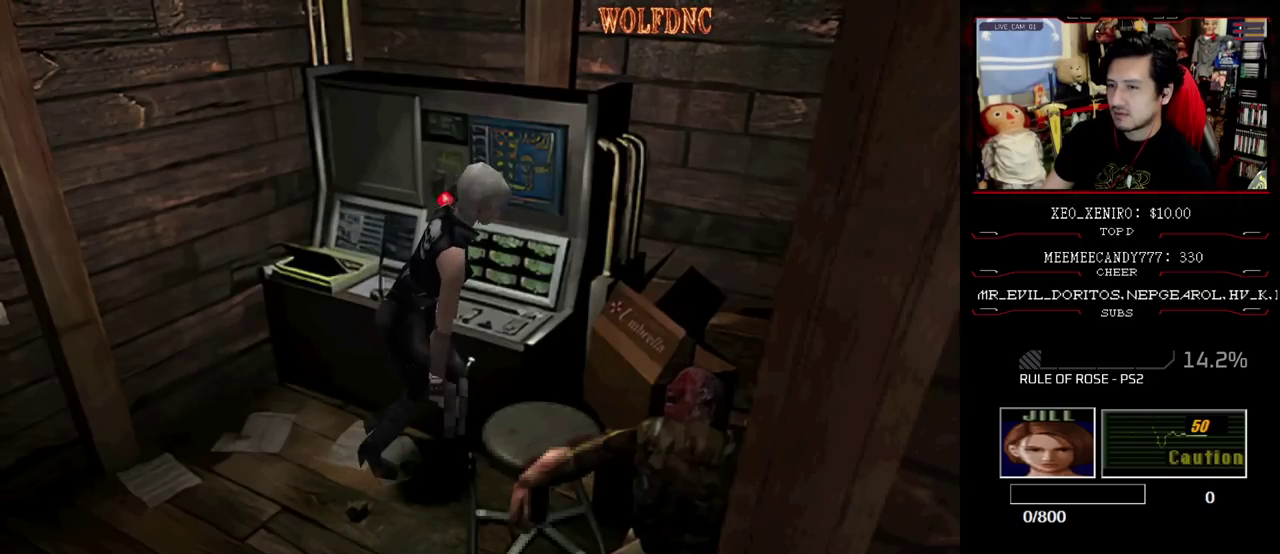
{"buttons": ["R1", "DPAD_DOWN"], "events": [[83, "R1", "down"], [183, "DPAD_RIGHT", "up"], [233, "DPAD_DOWN", "down"]]}
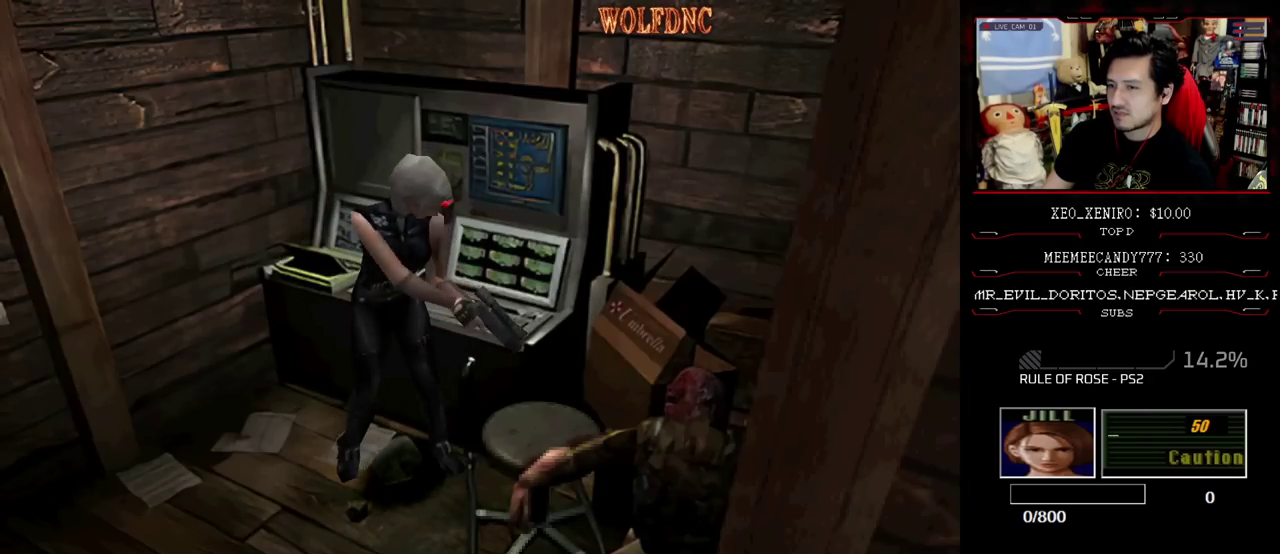
{"buttons": ["DPAD_DOWN"], "events": [[50, "DPAD_RIGHT", "down"], [100, "DPAD_RIGHT", "up"], [300, "R1", "up"], [333, "DPAD_LEFT", "down"], [383, "DPAD_DOWN", "up"], [433, "DPAD_DOWN", "down"], [433, "DPAD_LEFT", "up"]]}
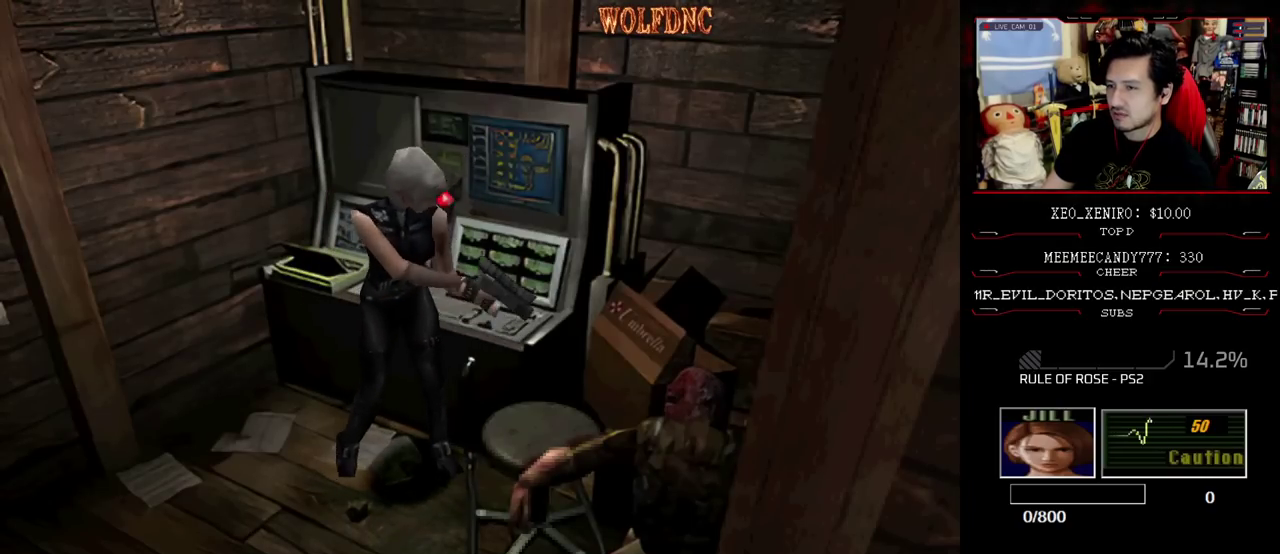
{"buttons": ["DPAD_RIGHT"], "events": [[33, "DPAD_RIGHT", "down"], [400, "SQUARE", "down"], [450, "DPAD_DOWN", "up"], [483, "SQUARE", "up"]]}
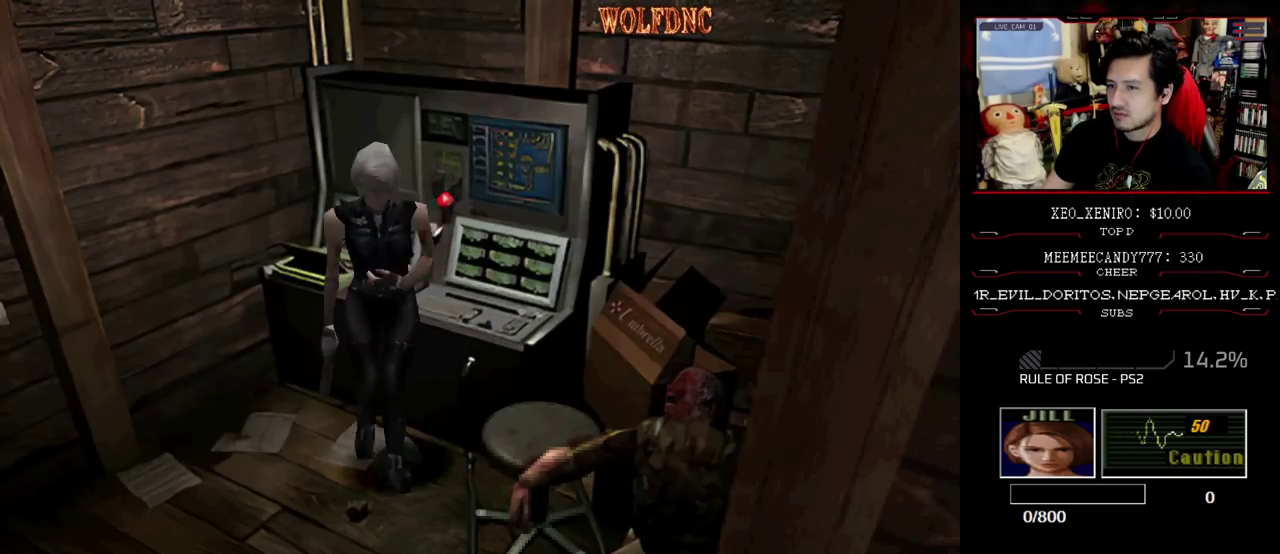
{"buttons": ["SQUARE", "DPAD_UP", "DPAD_RIGHT"], "events": [[367, "SQUARE", "down"], [417, "DPAD_UP", "down"]]}
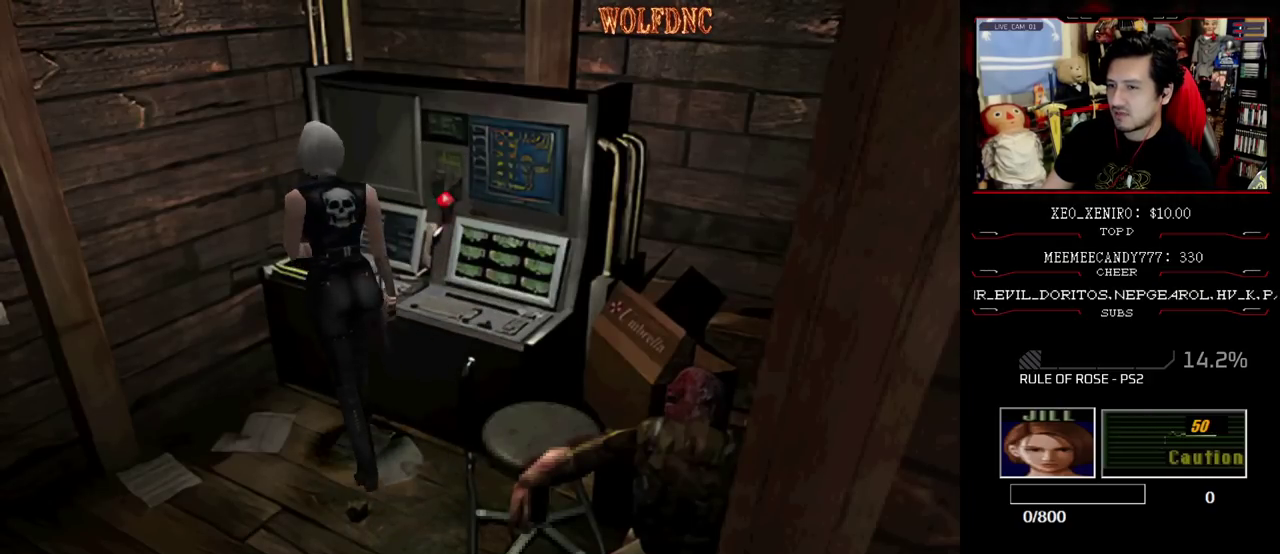
{"buttons": ["CROSS", "SQUARE", "DPAD_UP", "DPAD_RIGHT"], "events": [[67, "CROSS", "down"], [250, "CROSS", "up"], [300, "CROSS", "down"], [383, "CROSS", "up"], [433, "CROSS", "down"]]}
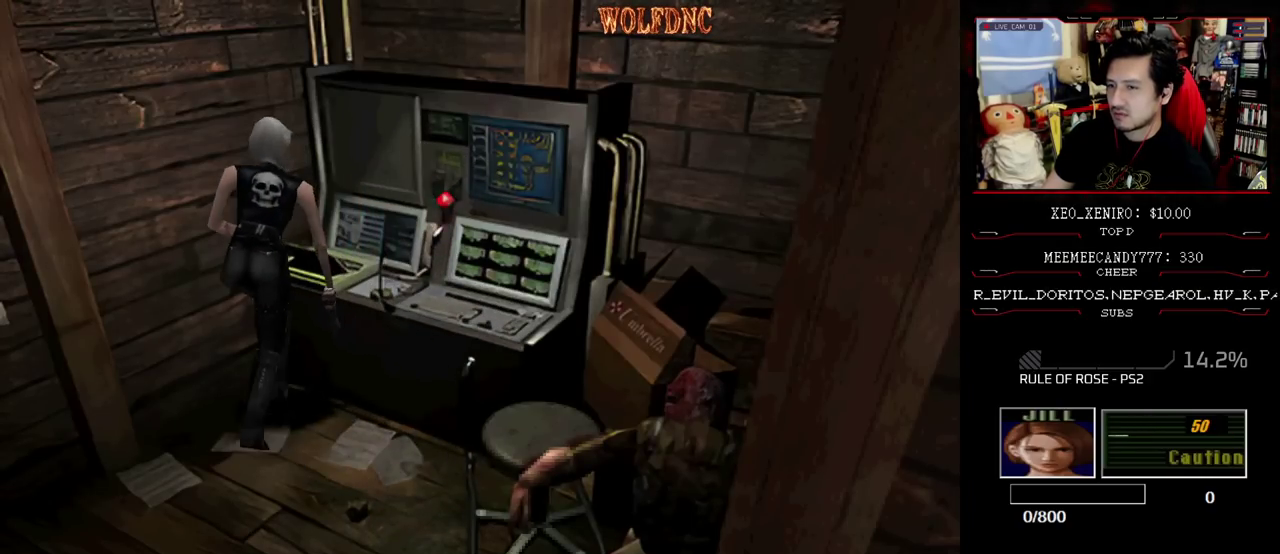
{"buttons": ["SQUARE", "DPAD_UP", "DPAD_RIGHT"], "events": [[67, "CROSS", "up"], [267, "CROSS", "down"], [450, "CROSS", "up"]]}
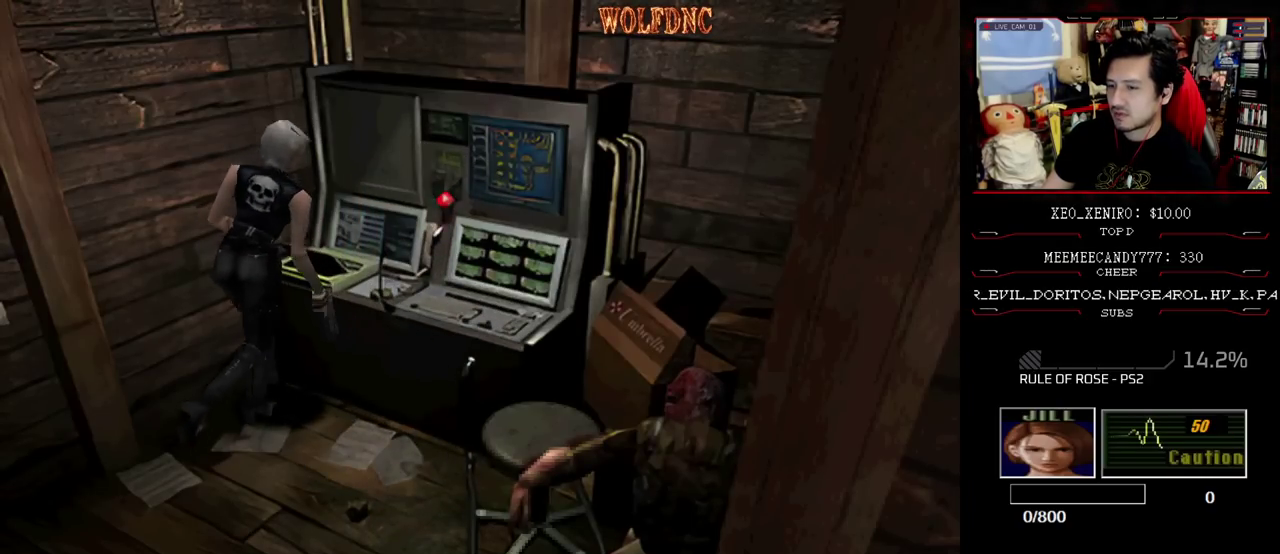
{"buttons": ["SQUARE", "DPAD_UP", "DPAD_RIGHT"], "events": [[317, "CROSS", "down"], [467, "CROSS", "up"]]}
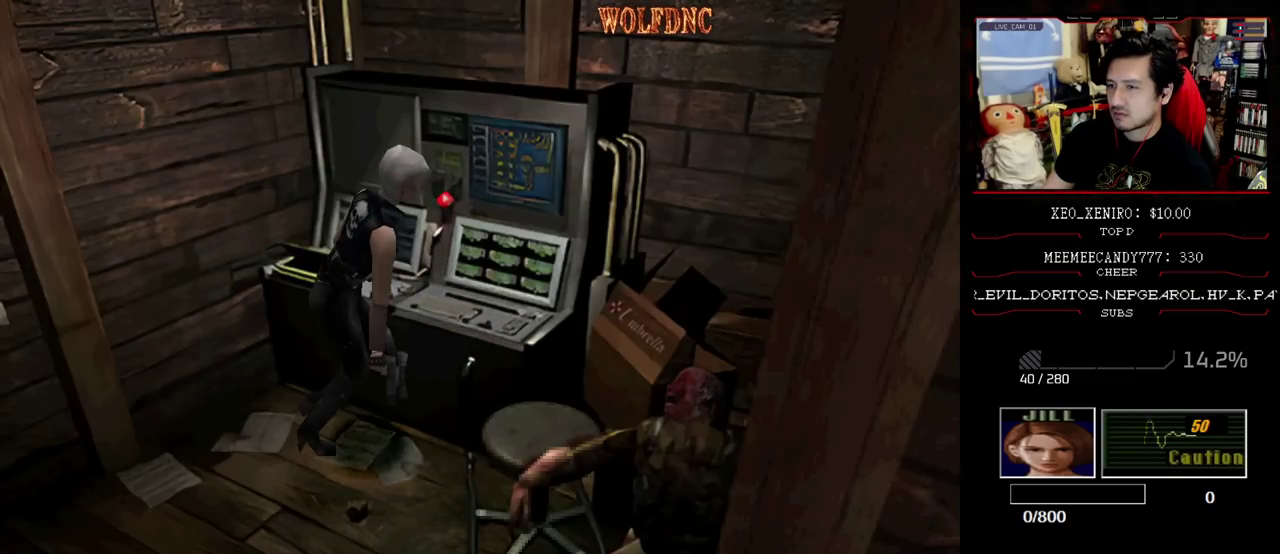
{"buttons": ["SQUARE", "DPAD_UP", "DPAD_RIGHT"], "events": [[250, "CROSS", "down"], [383, "CROSS", "up"]]}
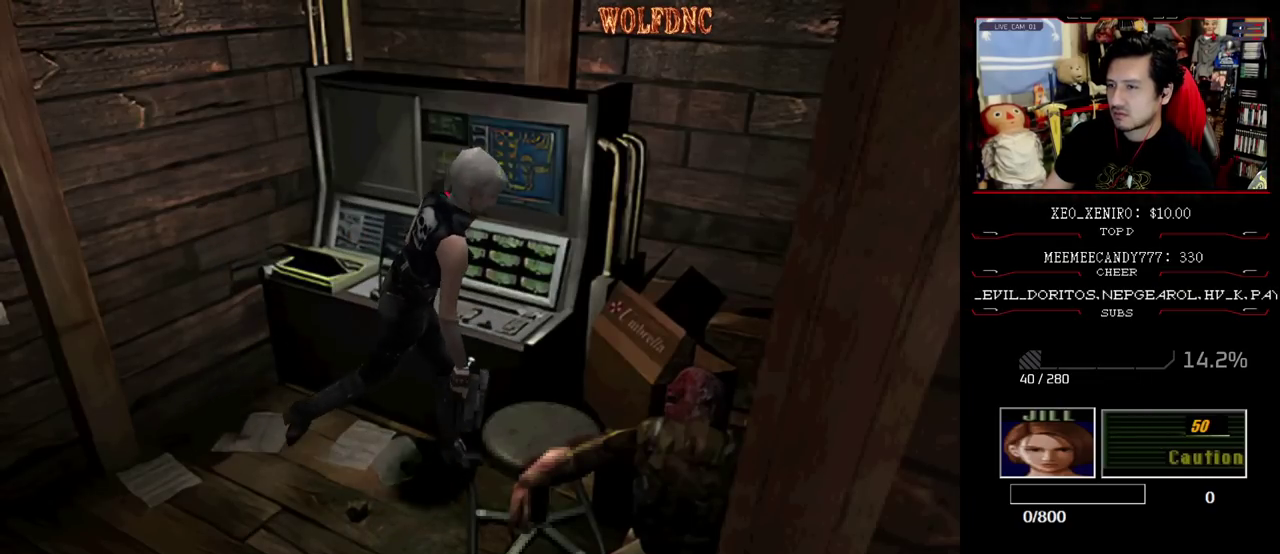
{"buttons": ["SQUARE", "DPAD_UP"], "events": [[450, "DPAD_RIGHT", "up"]]}
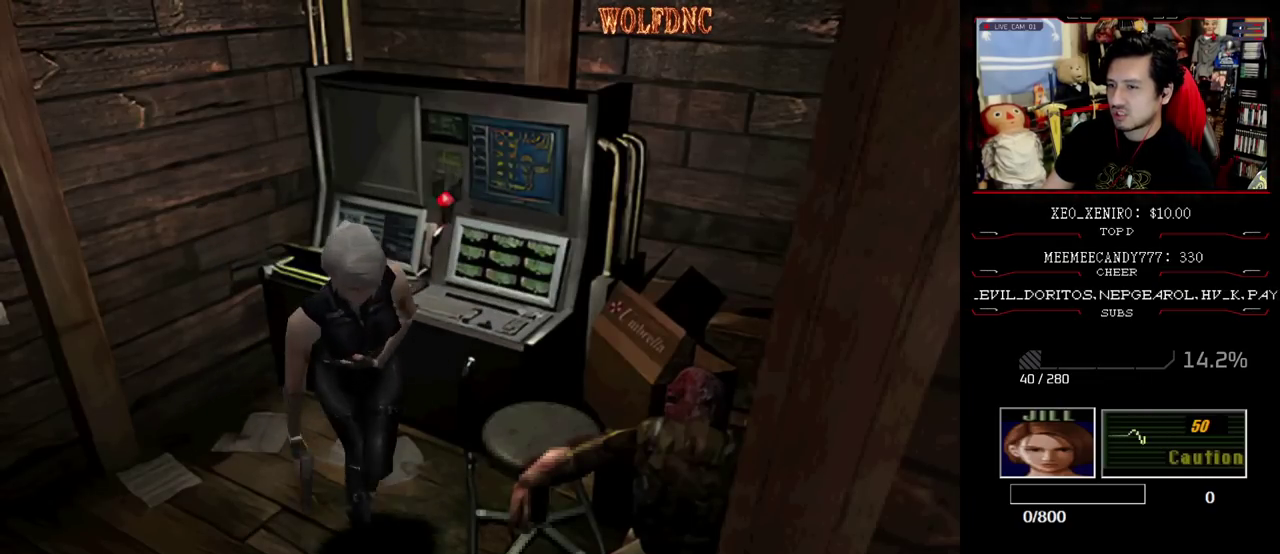
{"buttons": ["SQUARE", "DPAD_UP", "DPAD_LEFT"], "events": [[83, "DPAD_LEFT", "down"], [183, "DPAD_UP", "up"], [233, "SQUARE", "up"], [367, "SQUARE", "down"], [417, "DPAD_UP", "down"]]}
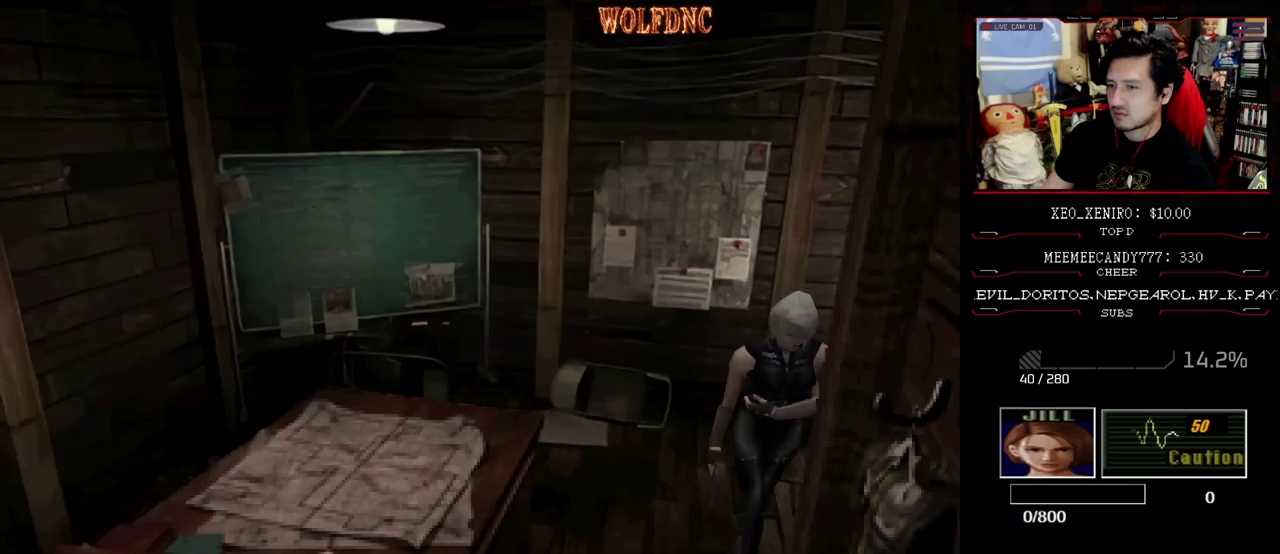
{"buttons": ["SQUARE", "DPAD_UP", "DPAD_RIGHT"], "events": [[150, "CROSS", "down"], [250, "DPAD_LEFT", "up"], [300, "CROSS", "up"], [300, "DPAD_RIGHT", "down"]]}
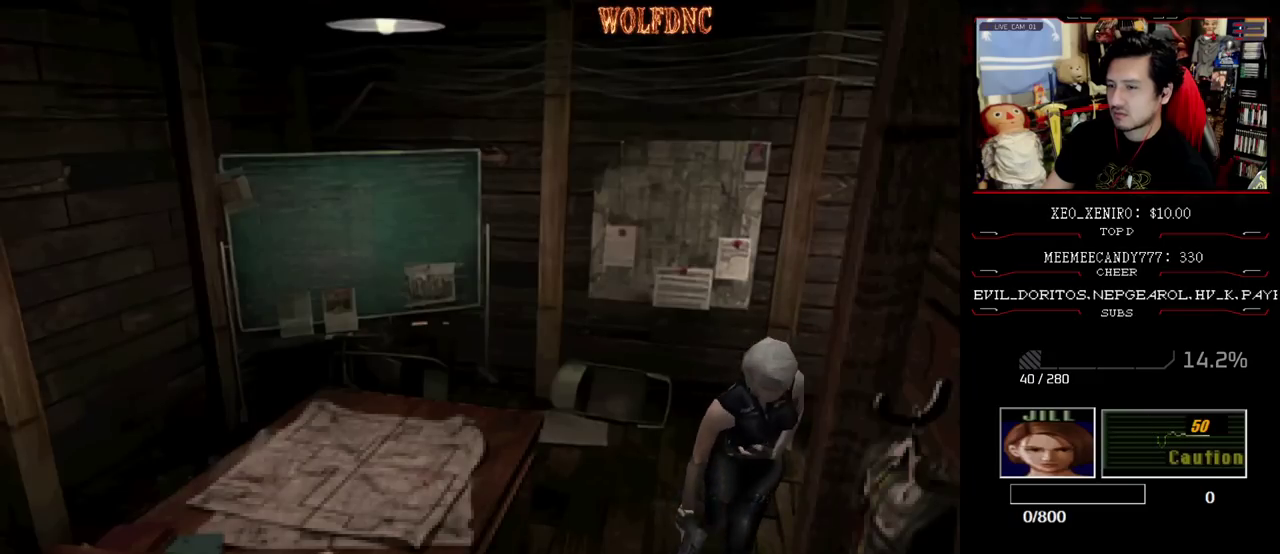
{"buttons": ["DPAD_LEFT"], "events": [[167, "DPAD_RIGHT", "up"], [217, "DPAD_LEFT", "down"], [450, "DPAD_LEFT", "up"], [500, "DPAD_LEFT", "down"], [500, "DPAD_UP", "up"], [500, "SQUARE", "up"]]}
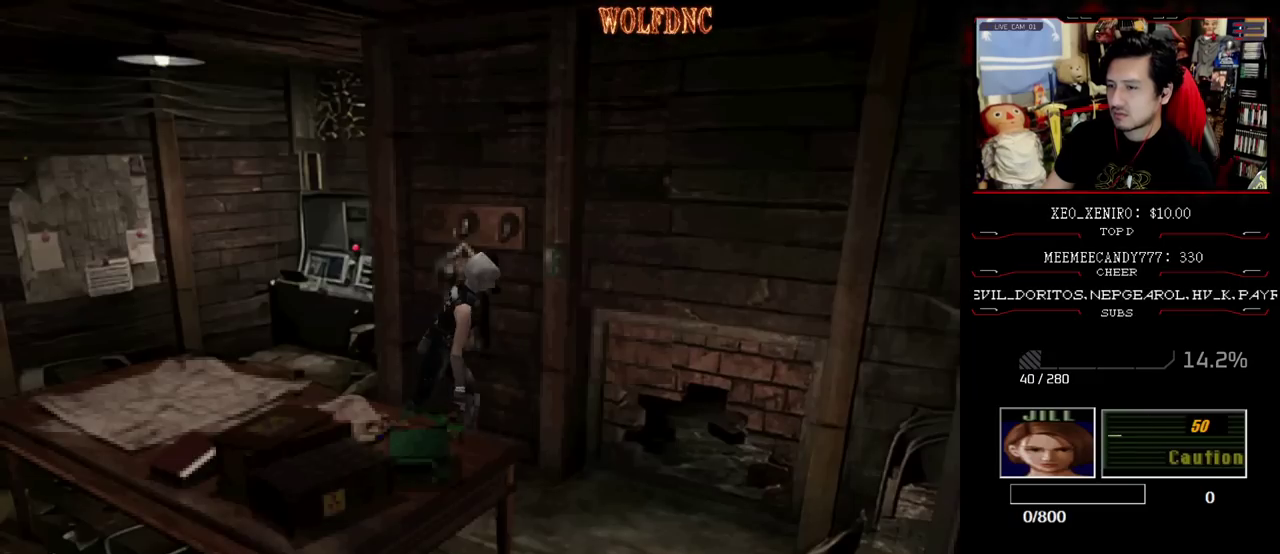
{"buttons": ["DPAD_LEFT"], "events": []}
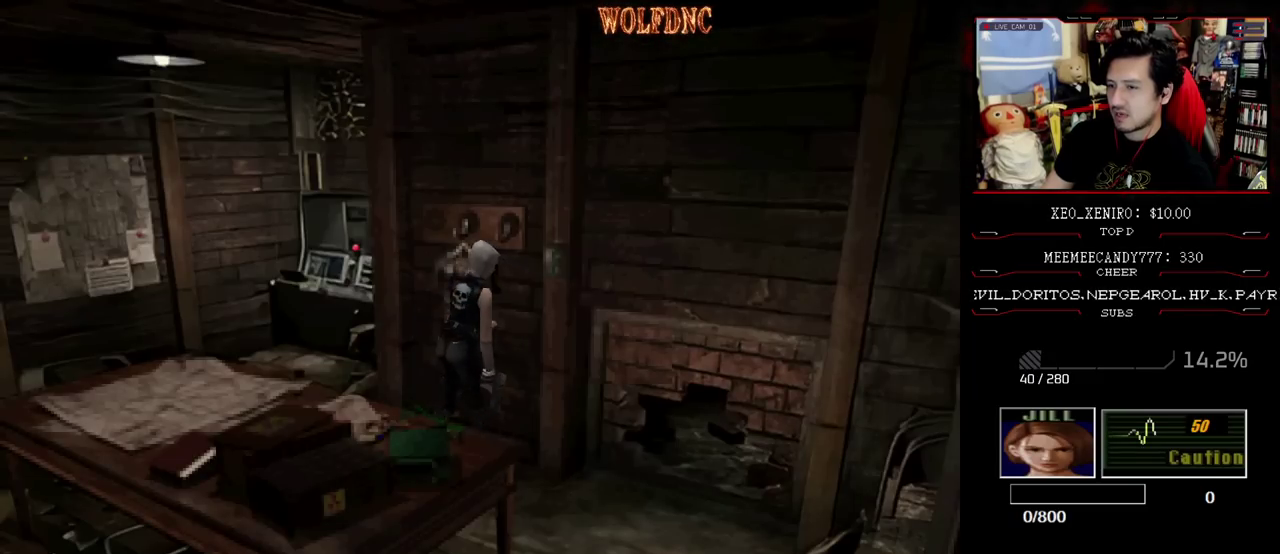
{"buttons": ["CROSS", "DPAD_UP"], "events": [[17, "SQUARE", "down"], [150, "DPAD_UP", "down"], [250, "CROSS", "down"], [333, "DPAD_LEFT", "up"], [383, "DPAD_RIGHT", "down"], [383, "SQUARE", "up"], [483, "DPAD_RIGHT", "up"]]}
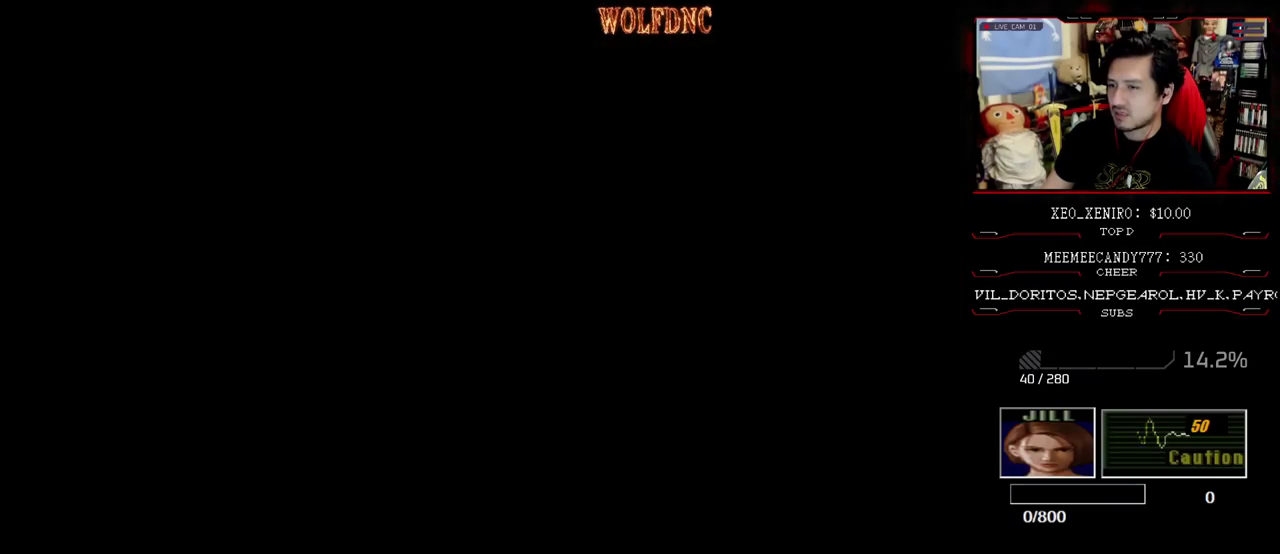
{"buttons": ["CROSS"], "events": [[33, "DPAD_UP", "up"]]}
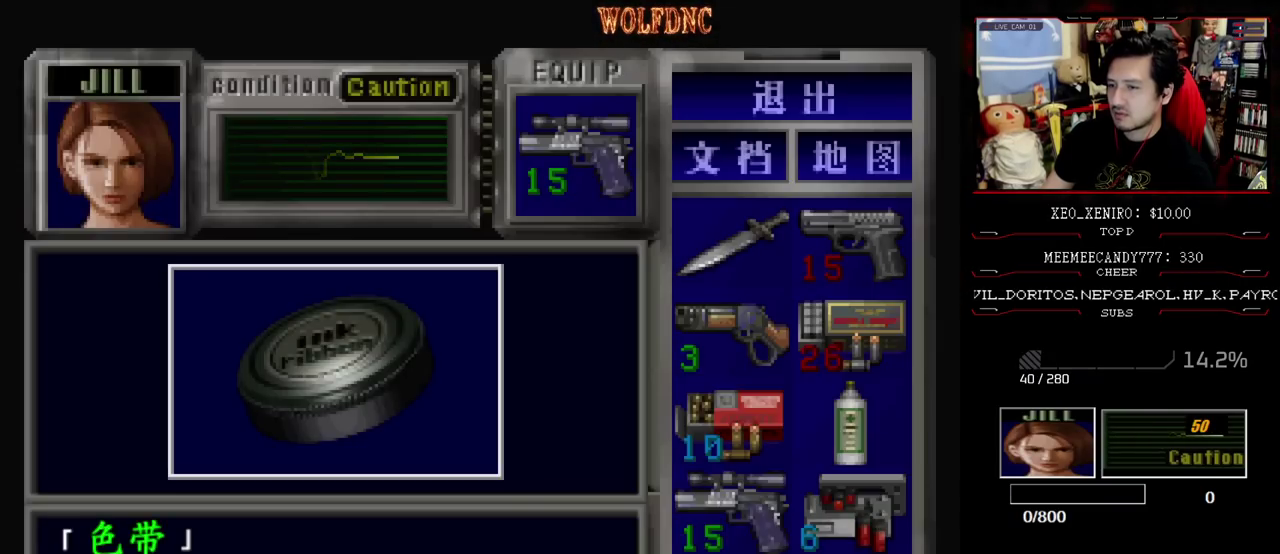
{"buttons": [], "events": [[367, "CROSS", "up"]]}
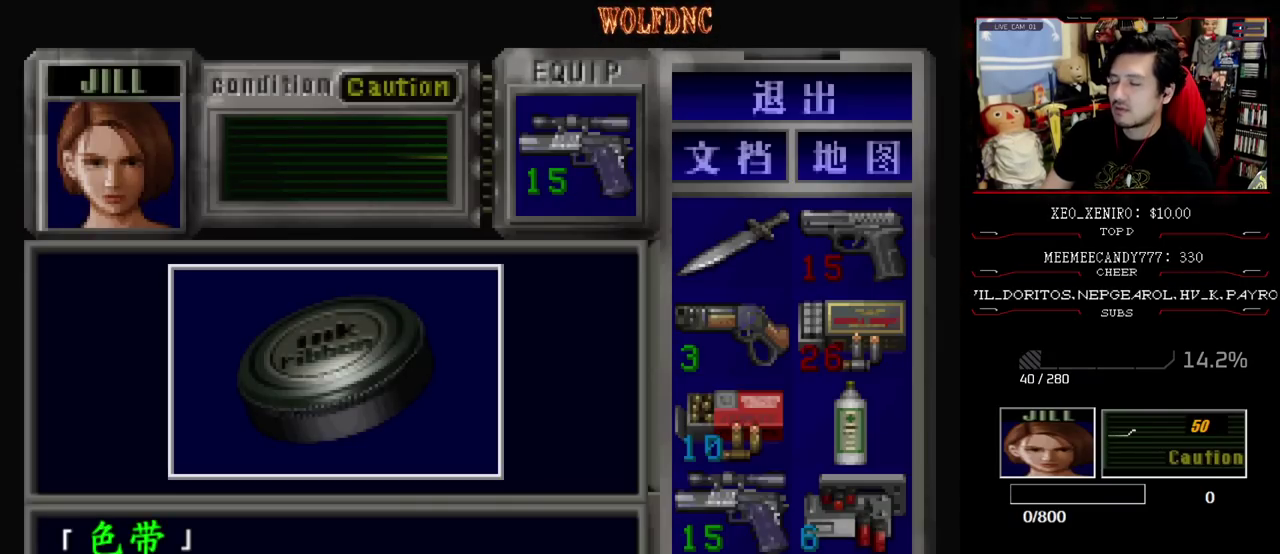
{"buttons": [], "events": []}
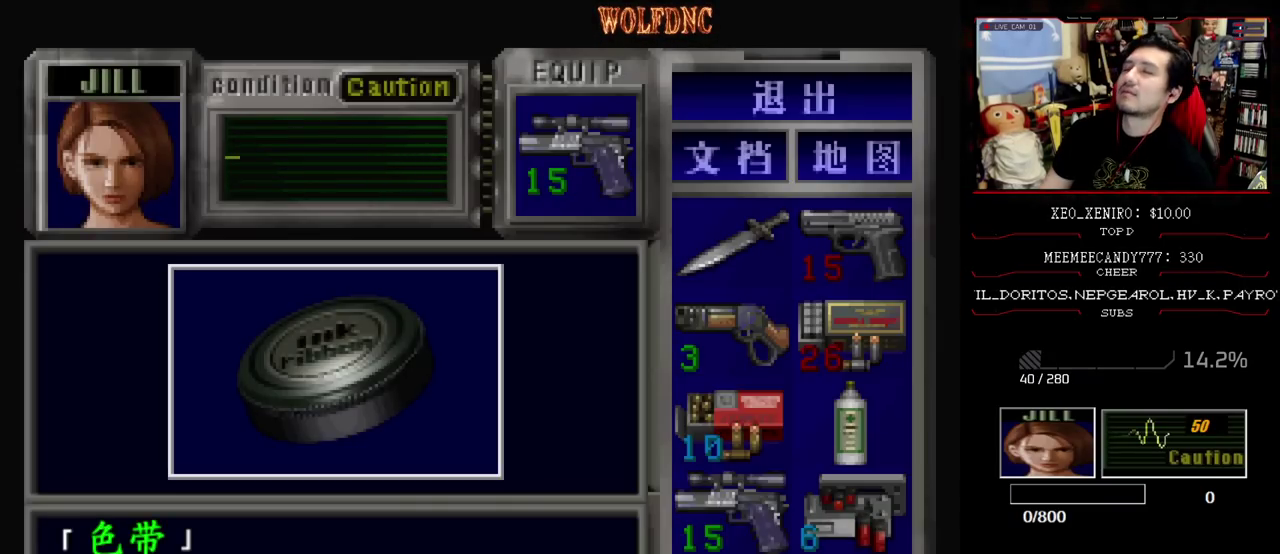
{"buttons": ["CROSS"], "events": [[317, "CROSS", "down"]]}
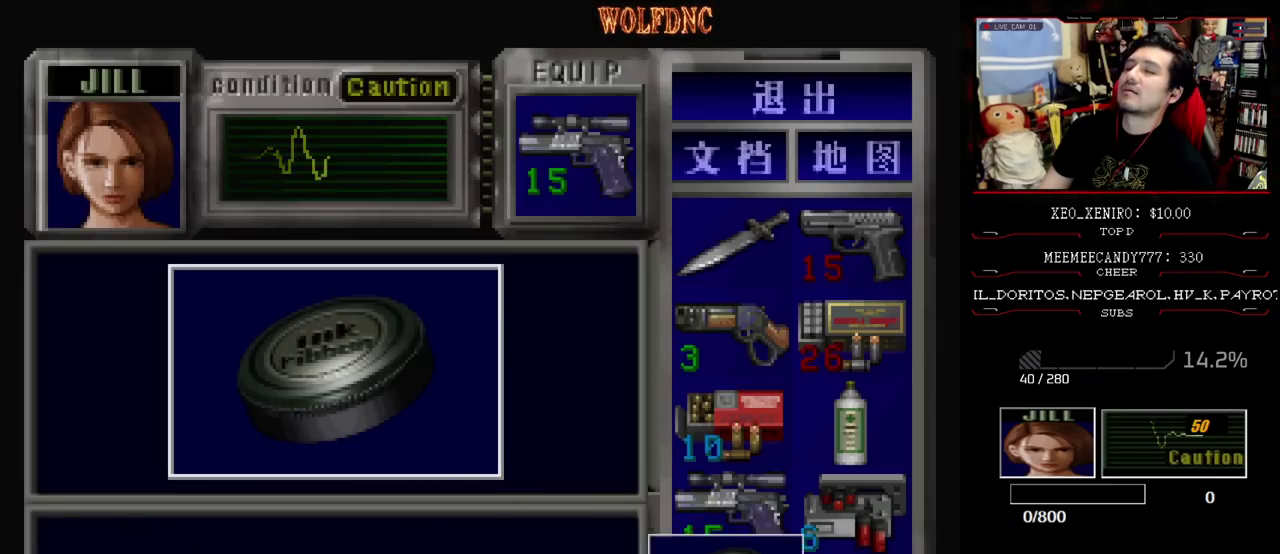
{"buttons": [], "events": [[467, "CROSS", "up"]]}
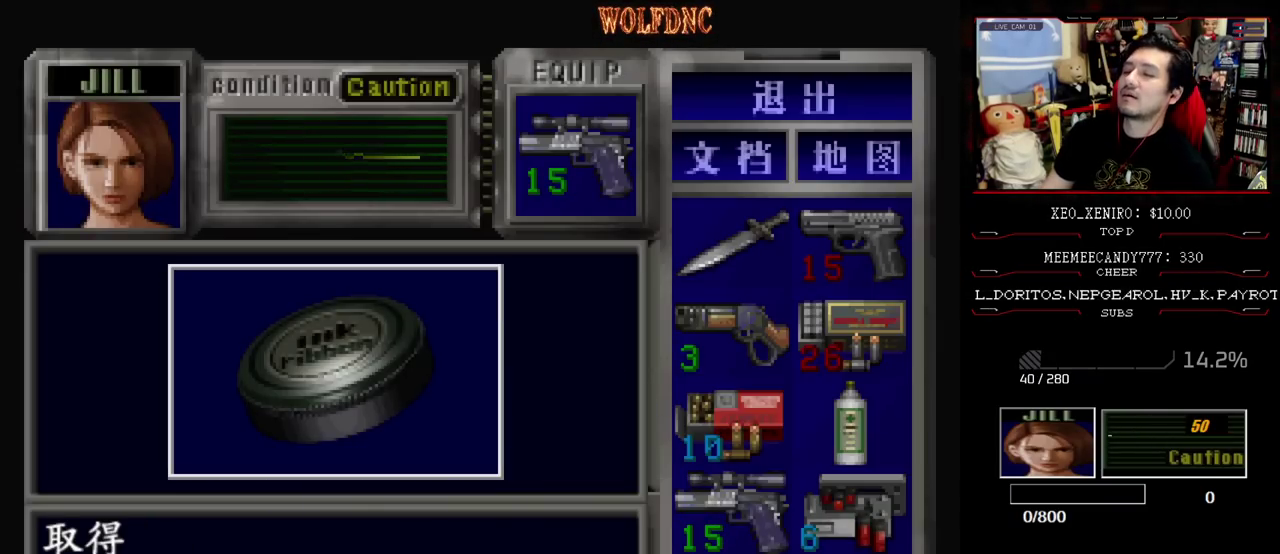
{"buttons": ["SQUARE", "DPAD_DOWN"], "events": [[17, "CROSS", "down"], [300, "CROSS", "up"], [383, "DPAD_DOWN", "down"], [483, "SQUARE", "down"]]}
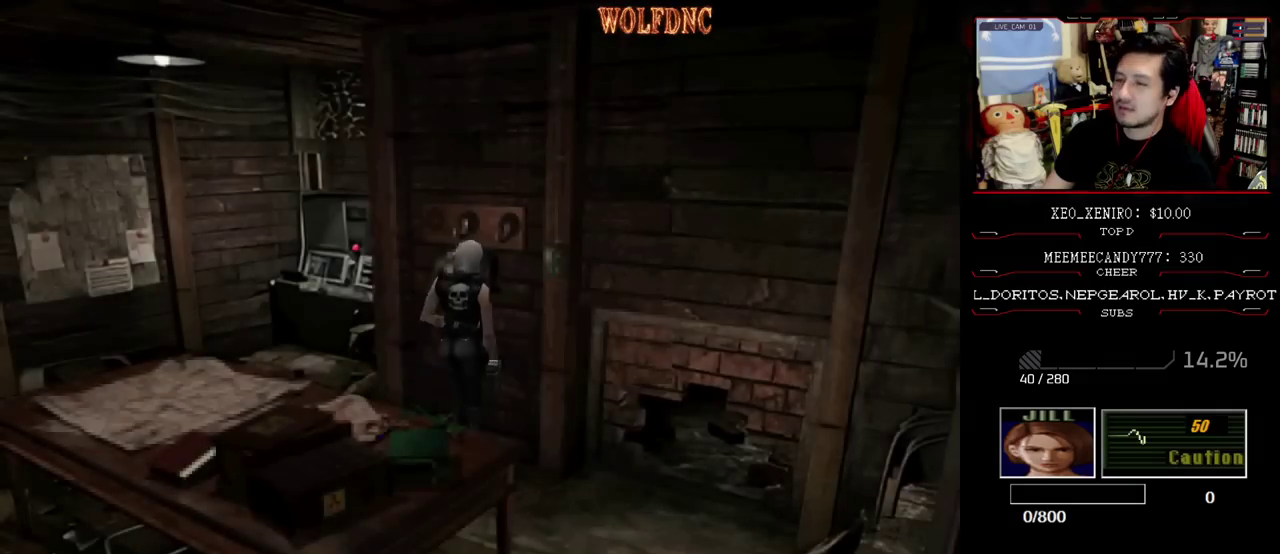
{"buttons": ["SQUARE", "DPAD_UP"], "events": [[67, "DPAD_DOWN", "up"], [117, "SQUARE", "up"], [317, "DPAD_UP", "down"], [317, "SQUARE", "down"]]}
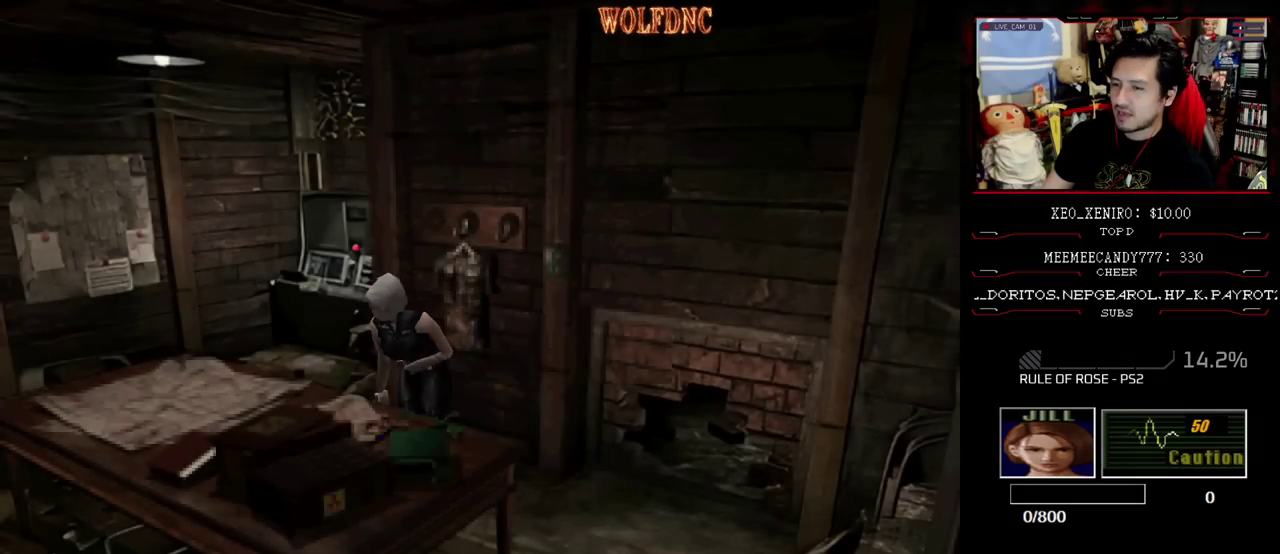
{"buttons": [], "events": [[183, "DPAD_UP", "up"], [183, "SQUARE", "up"], [283, "CIRCLE", "down"], [417, "CIRCLE", "up"]]}